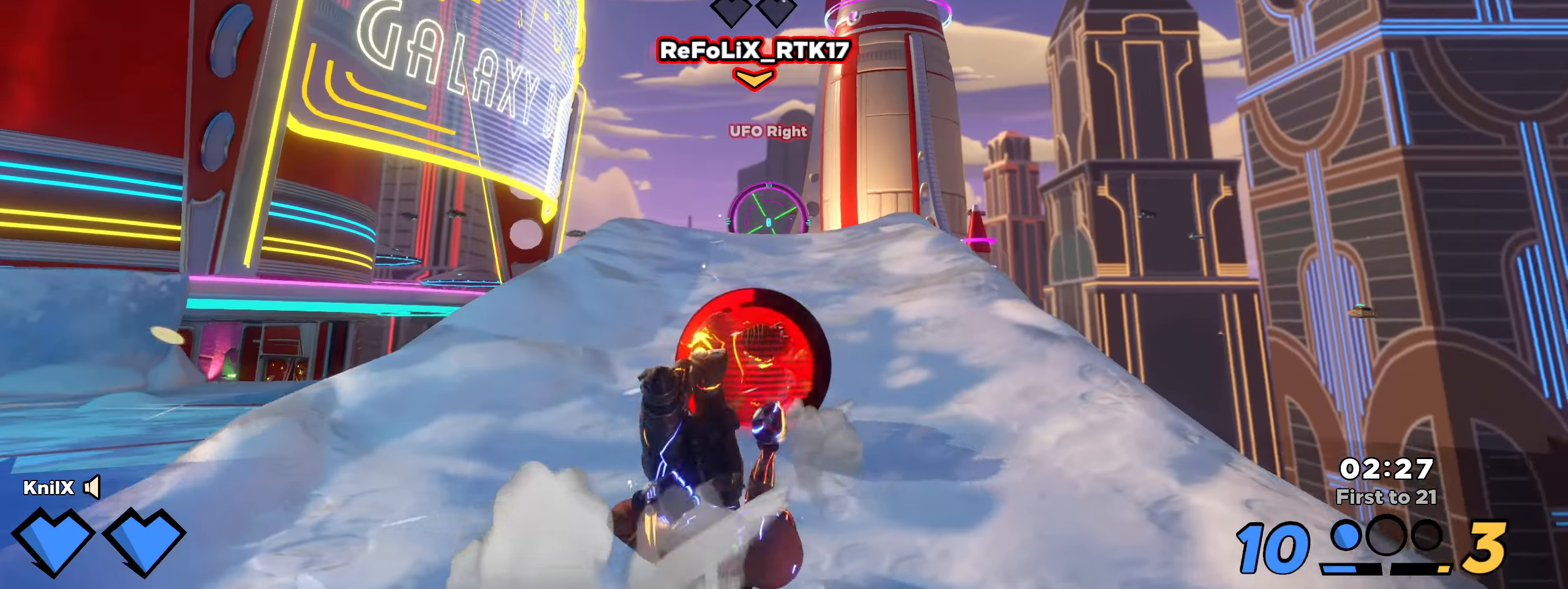
Gameplay with keyboard and mouse; each line is a JSON object with the keys and mouse buttons held at the frame after it. "events" lists presses ("down") and releases ("up") of "a", "alt", "ctrl", "d", "e", "f", "q", "r", "s", "shift", "space", "w", "mouse_left", "mouse_right", "mouse_mb4" and "mouse_mb5" between this image and that frame as [ms after this image, input, new state], when the widget could be followed in between; "mouse_wheel" appears only as held states. "mouse_left", "mouse_wheel", "mouse_right", "mouse_mb4", "mouse_mb5" = the "left", "wheel", "right", "mb4", "mb5" buttons of the "mouse" list. No other keys are recorded. "wheel" means that the mouse wheel is clicked or scrolled. Mouse movement is not recorded.
{"keys": ["shift", "w"], "mouse": [], "events": [[41, "space", "down"], [241, "space", "up"]]}
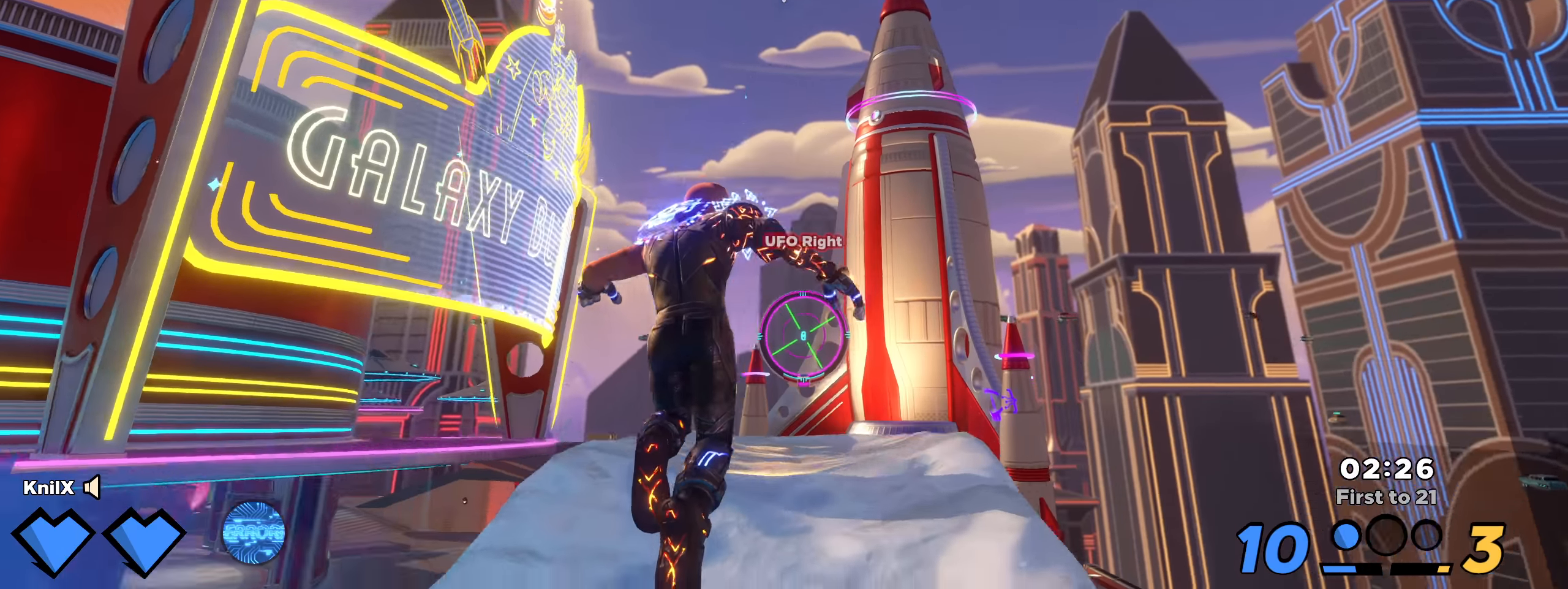
{"keys": ["a", "shift", "w"], "mouse": [], "events": [[150, "d", "down"], [208, "w", "up"], [333, "w", "down"], [358, "d", "up"], [358, "w", "up"], [391, "w", "down"], [408, "a", "down"]]}
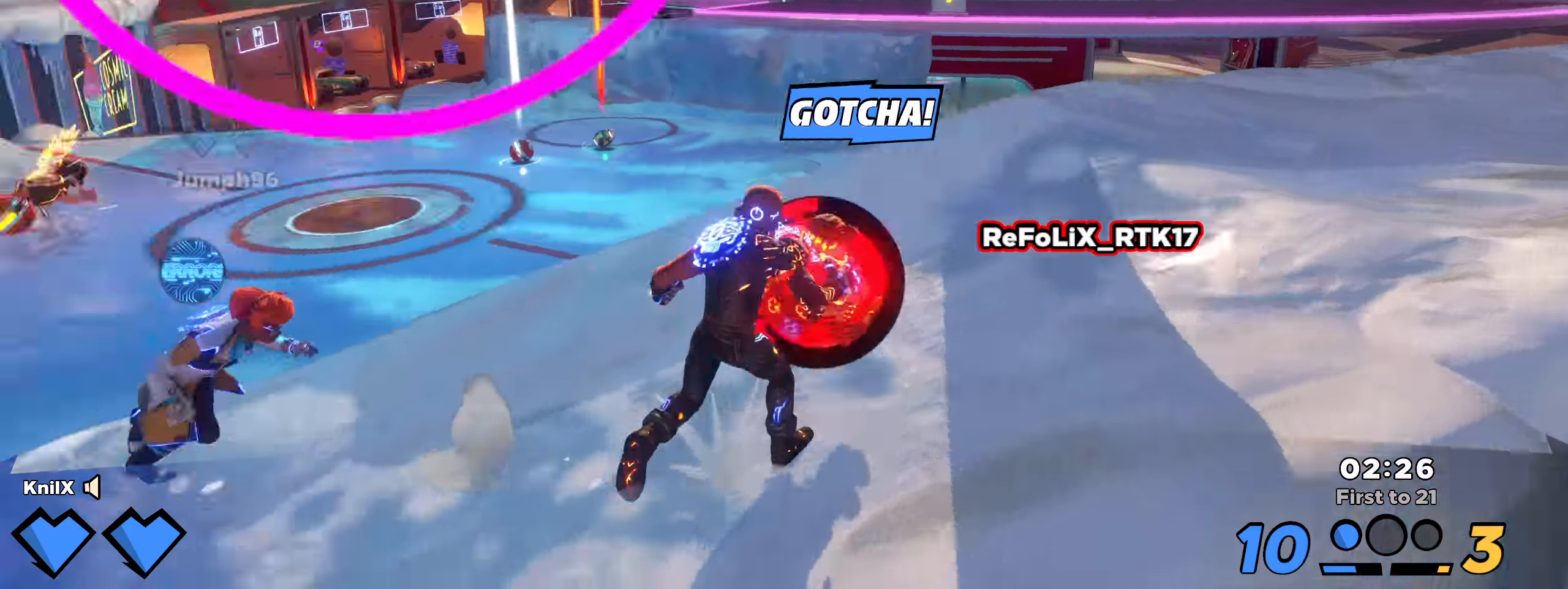
{"keys": ["s"], "mouse": [], "events": [[83, "a", "up"], [116, "mouse_left", "down"], [133, "d", "down"], [150, "q", "down"], [150, "space", "down"], [166, "w", "up"], [208, "space", "up"], [225, "s", "down"], [225, "shift", "up"], [316, "q", "up"], [408, "d", "up"], [500, "mouse_left", "up"]]}
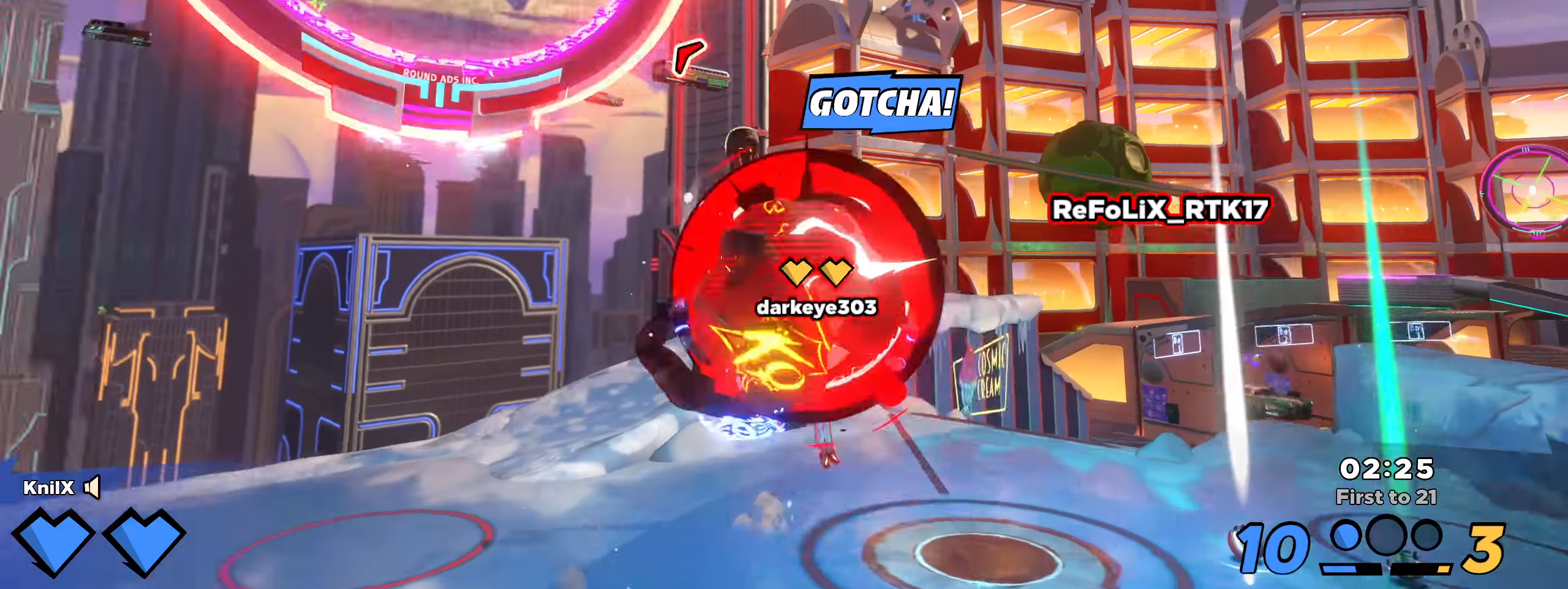
{"keys": ["s"], "mouse": [], "events": [[291, "q", "down"], [416, "q", "up"]]}
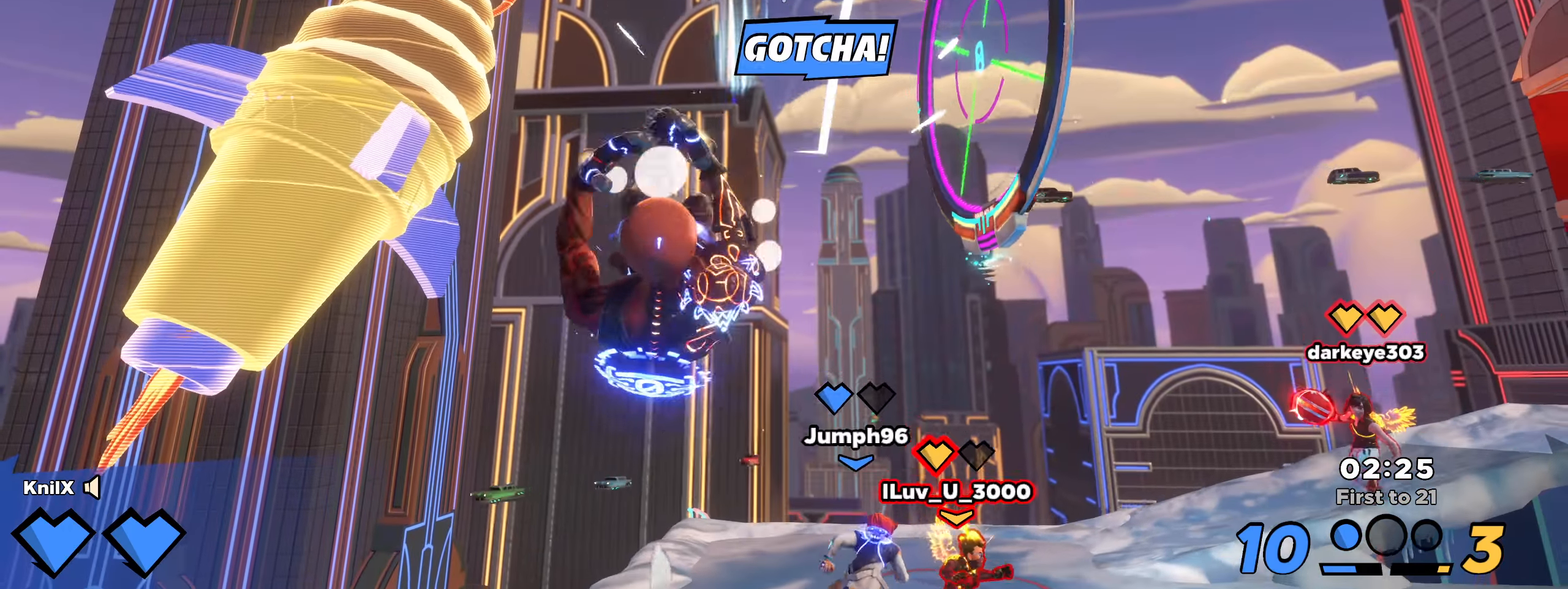
{"keys": ["shift", "w"], "mouse": [], "events": [[91, "a", "down"], [158, "shift", "down"], [208, "s", "up"], [266, "w", "down"], [441, "a", "up"]]}
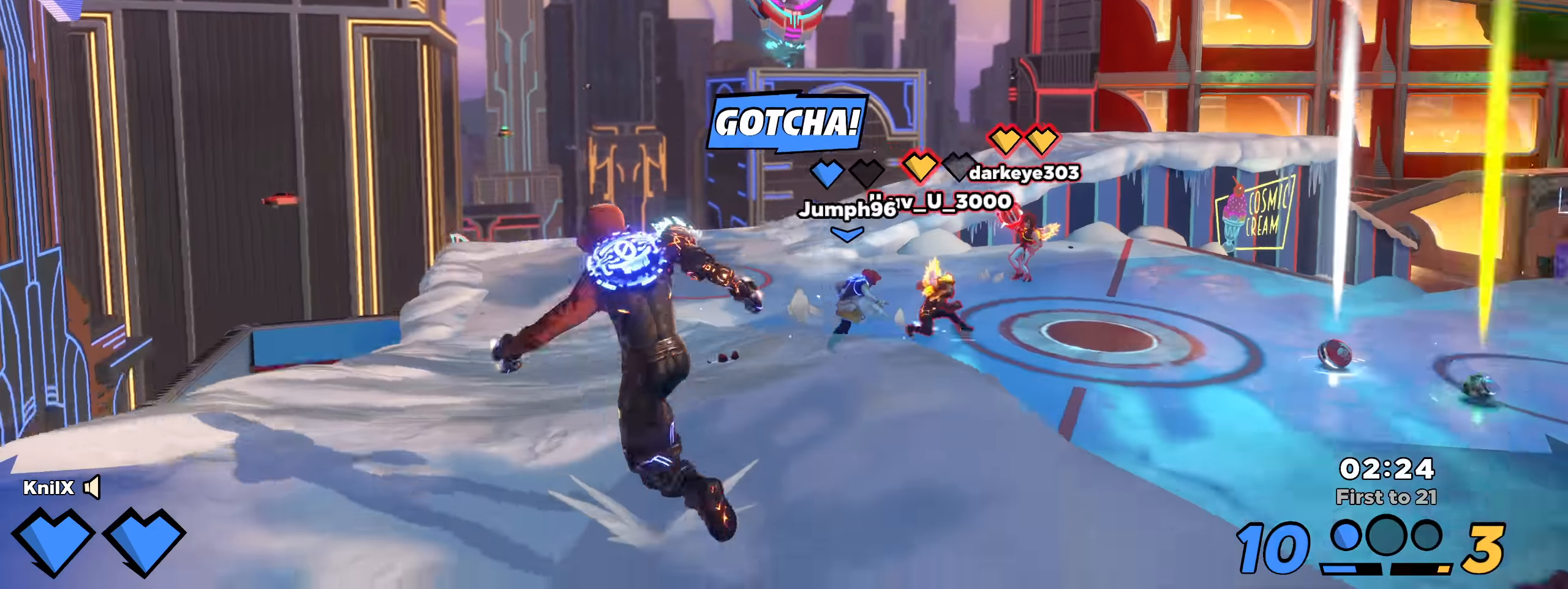
{"keys": ["a", "w"], "mouse": [], "events": [[183, "space", "down"], [341, "space", "up"], [391, "a", "down"], [425, "shift", "up"]]}
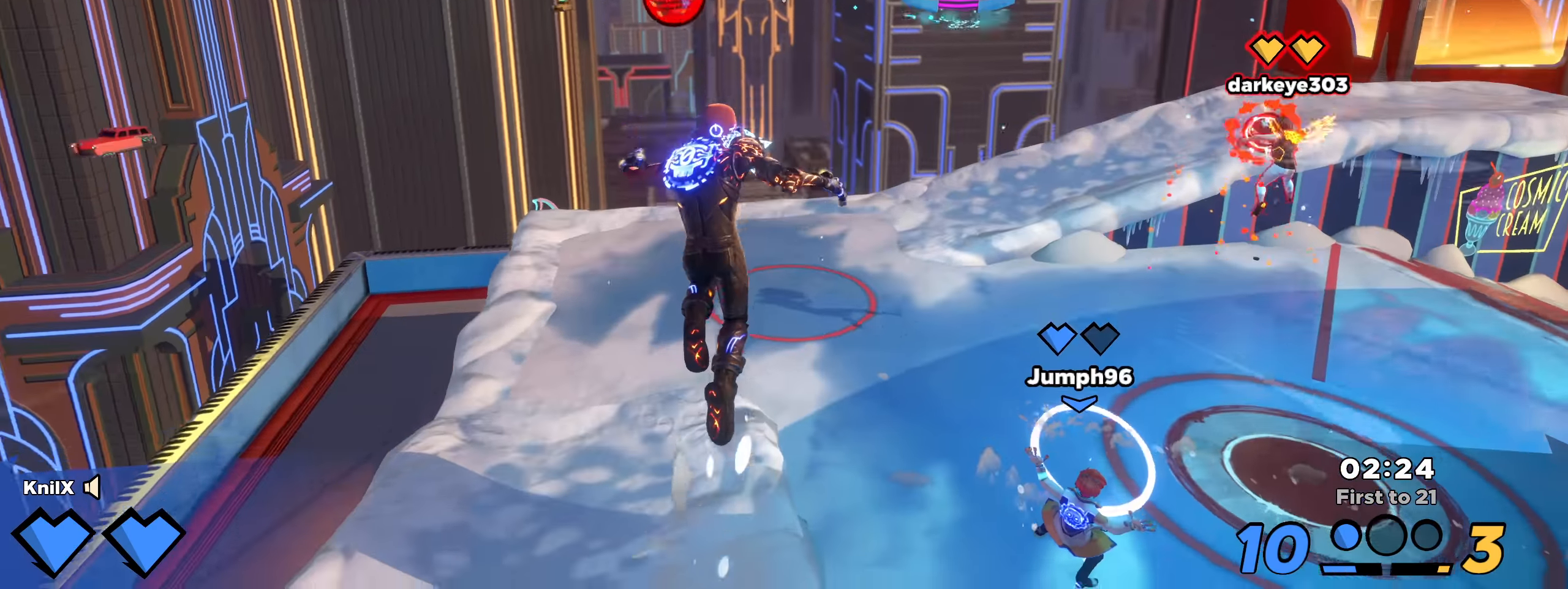
{"keys": ["shift", "w"], "mouse": [], "events": [[41, "shift", "down"], [91, "mouse_left", "down"], [133, "a", "up"], [150, "mouse_left", "up"]]}
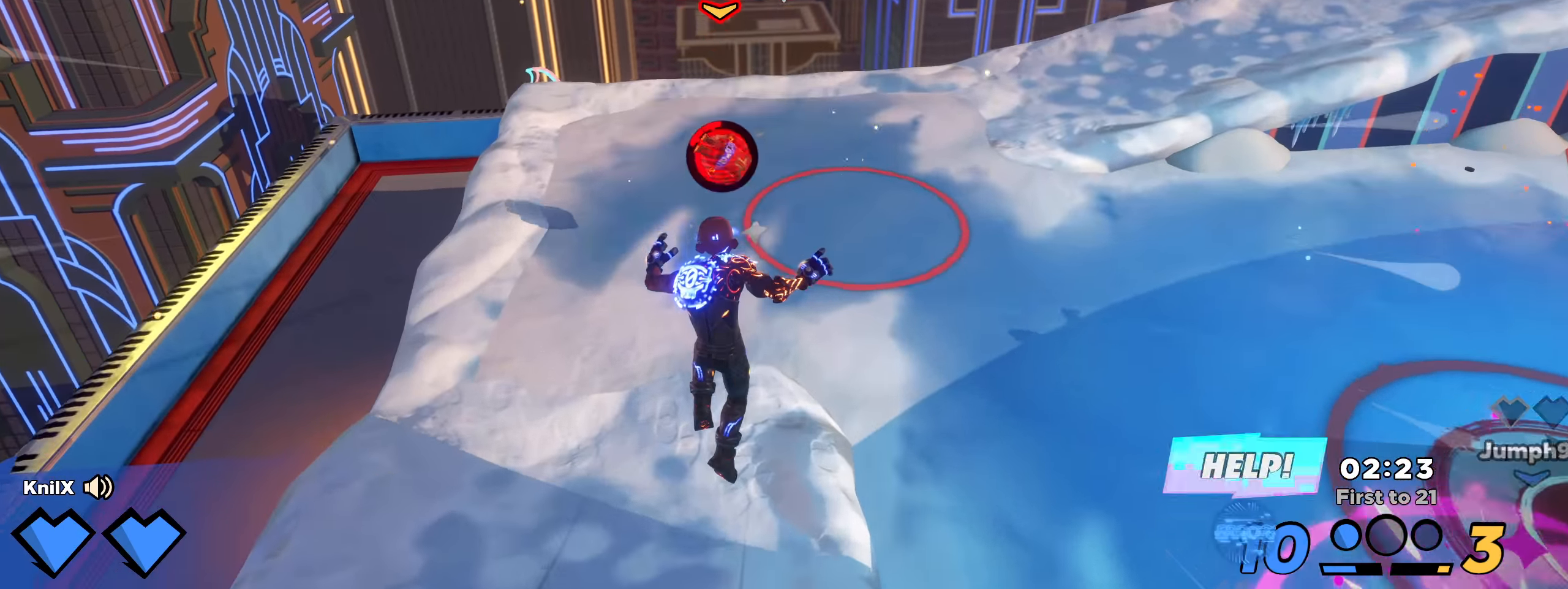
{"keys": ["a", "shift", "w"], "mouse": ["mb5"], "events": [[191, "ctrl", "down"], [400, "ctrl", "up"], [458, "a", "down"], [467, "mouse_mb5", "down"]]}
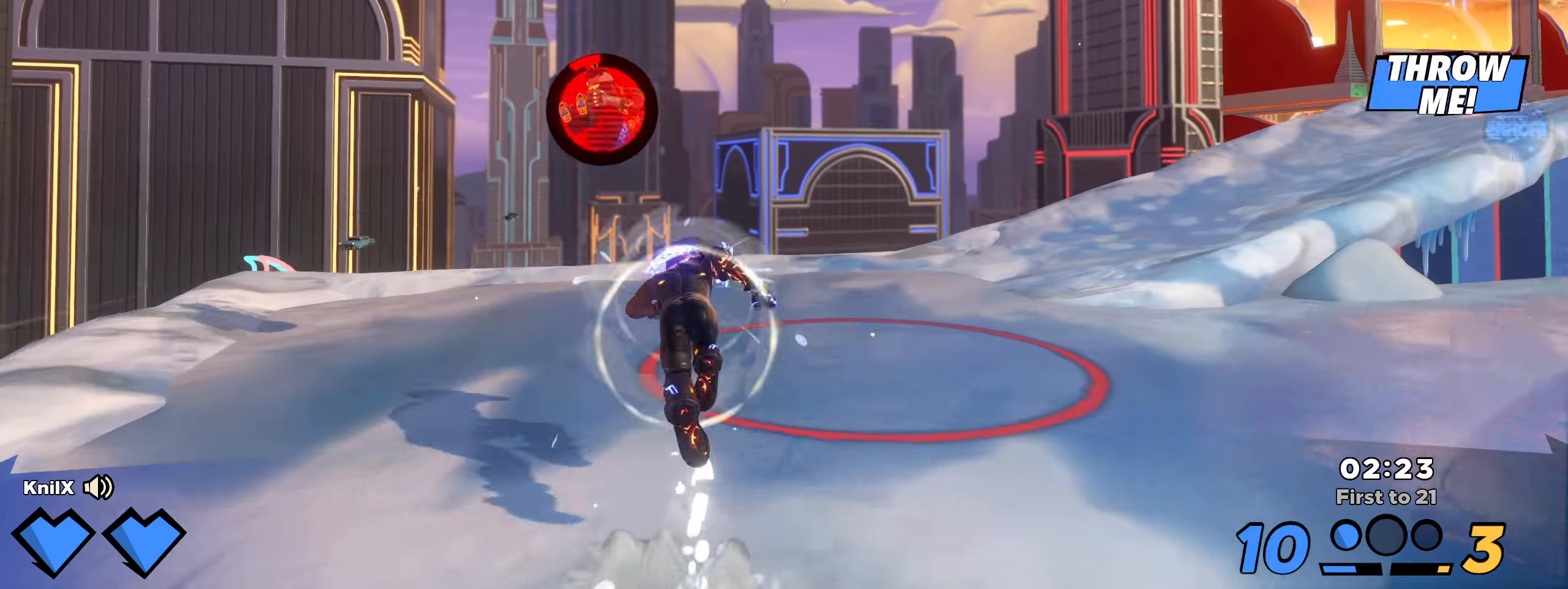
{"keys": ["a", "w"], "mouse": ["left"], "events": [[17, "mouse_mb5", "up"], [342, "space", "down"], [408, "a", "up"], [483, "a", "down"], [483, "shift", "up"], [483, "space", "up"], [492, "mouse_left", "down"]]}
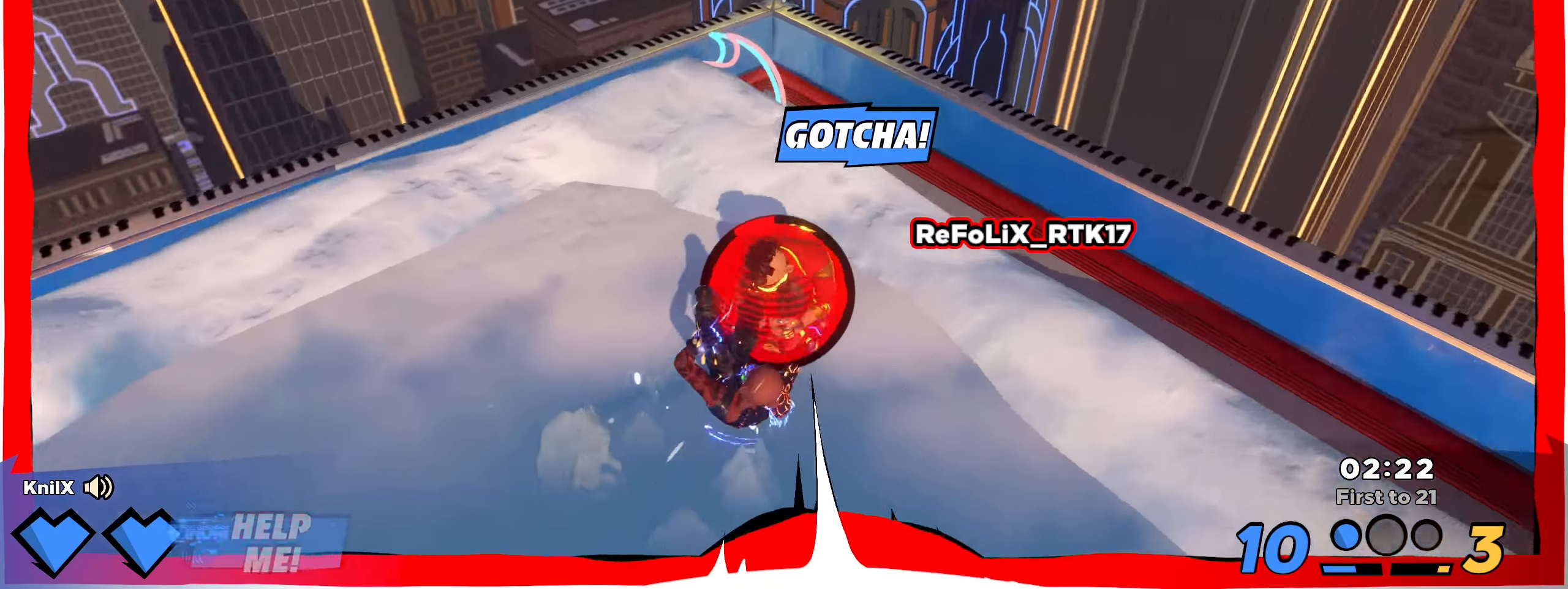
{"keys": ["s"], "mouse": [], "events": [[67, "mouse_left", "up"], [158, "mouse_left", "down"], [217, "mouse_left", "up"], [267, "a", "up"], [292, "q", "down"], [308, "w", "up"], [367, "d", "down"], [367, "s", "down"], [433, "d", "up"], [450, "q", "up"]]}
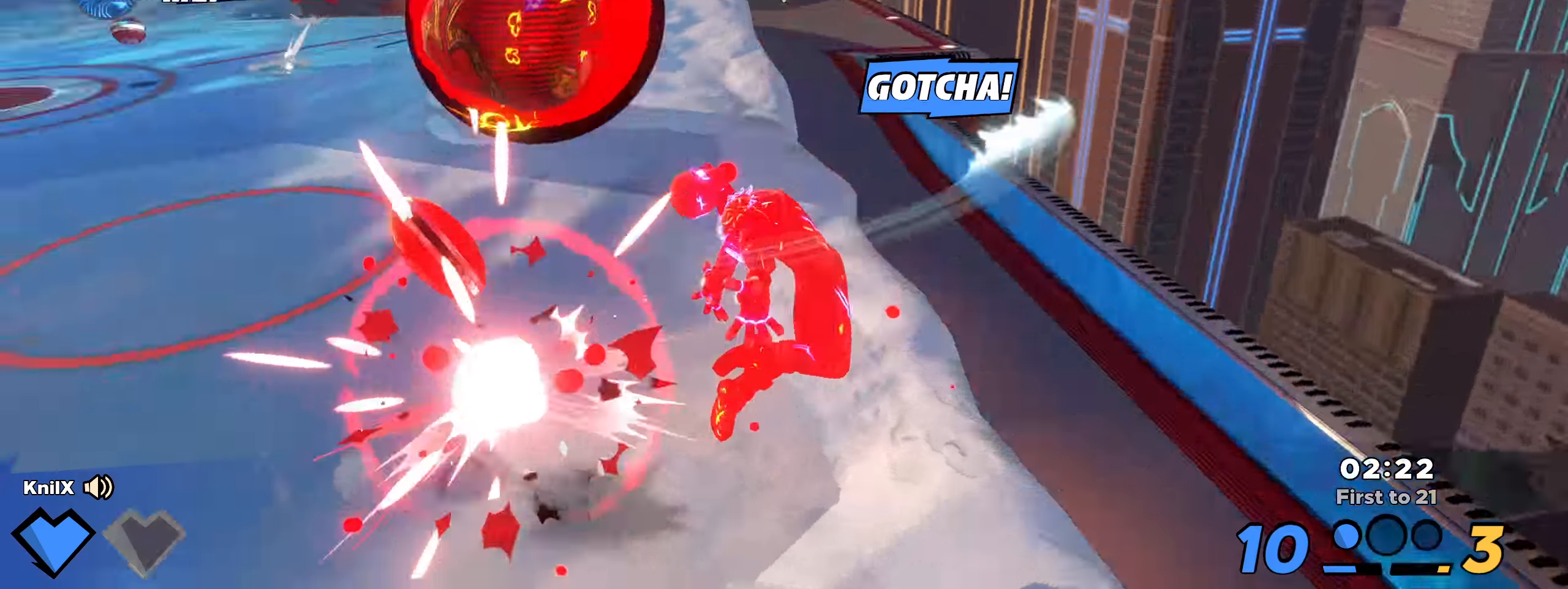
{"keys": ["q", "shift", "space", "w"], "mouse": [], "events": [[167, "a", "down"], [175, "shift", "down"], [208, "s", "up"], [242, "w", "down"], [333, "a", "up"], [417, "space", "down"], [450, "q", "down"]]}
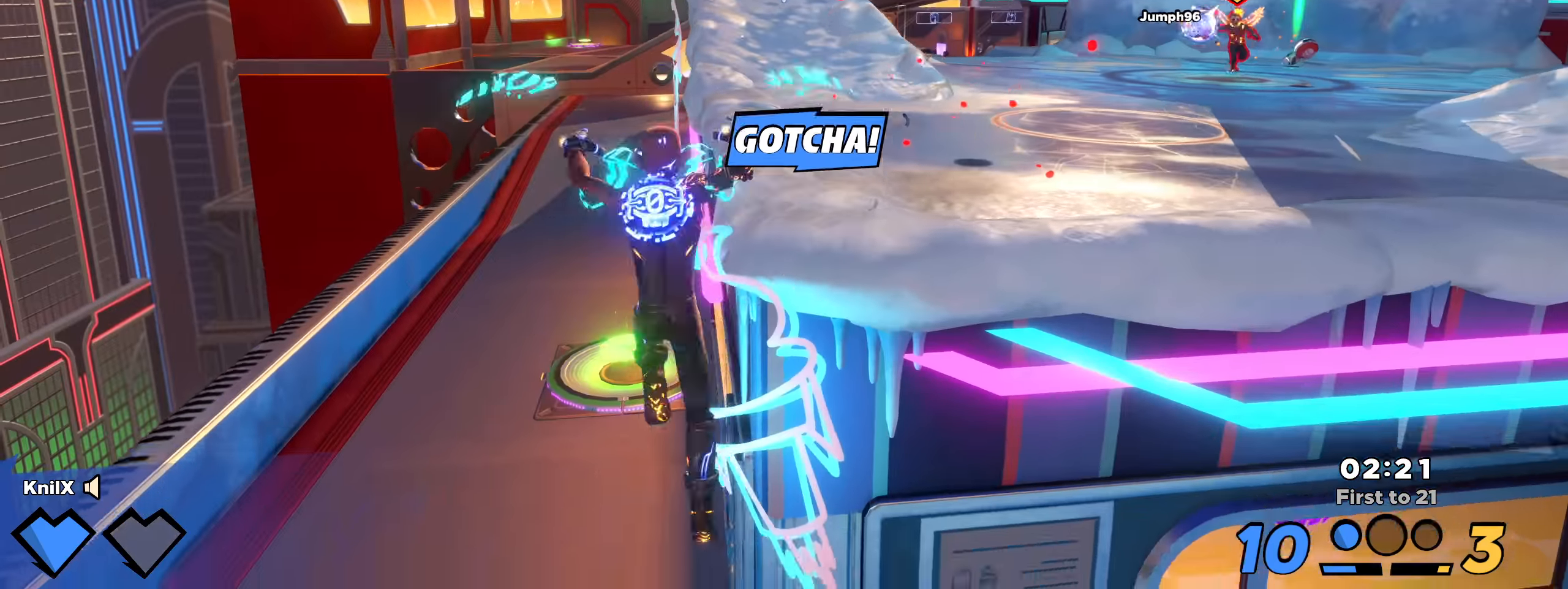
{"keys": ["ctrl", "shift", "w"], "mouse": [], "events": [[67, "space", "up"], [92, "q", "up"], [158, "d", "down"], [442, "ctrl", "down"], [450, "d", "up"]]}
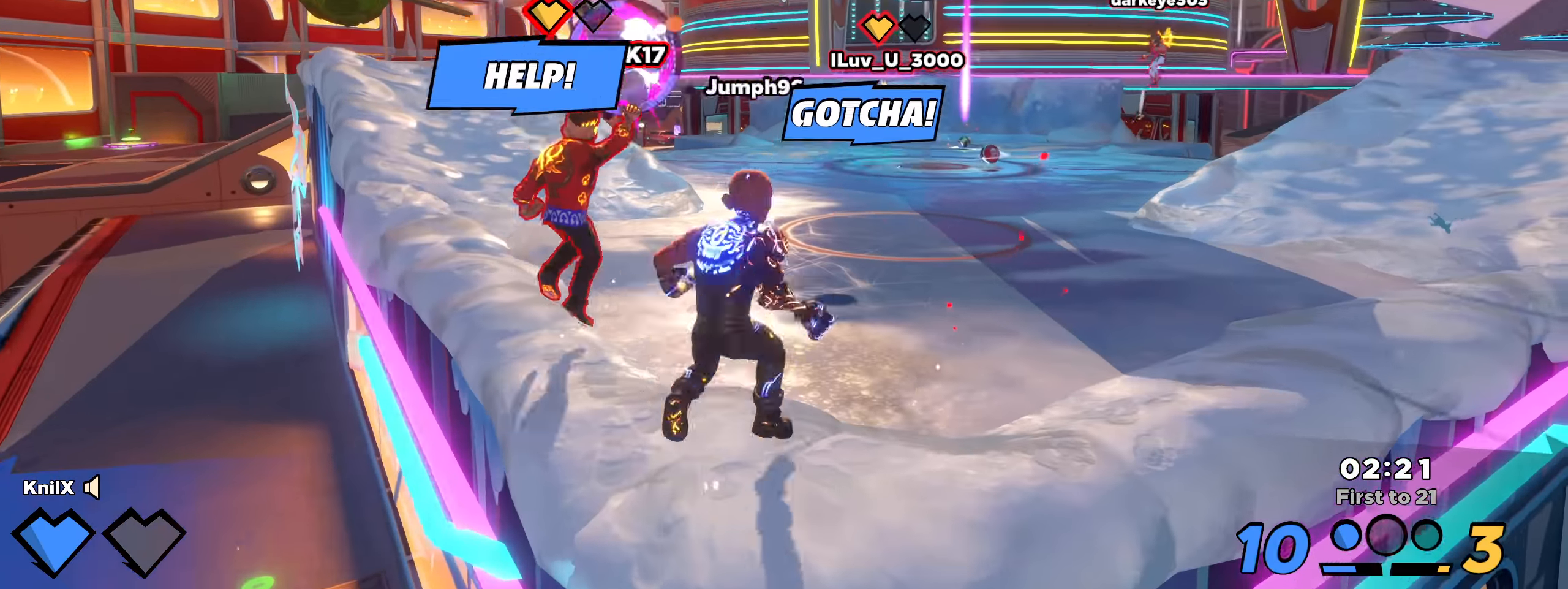
{"keys": ["a", "shift", "w"], "mouse": [], "events": [[133, "ctrl", "up"], [475, "a", "down"]]}
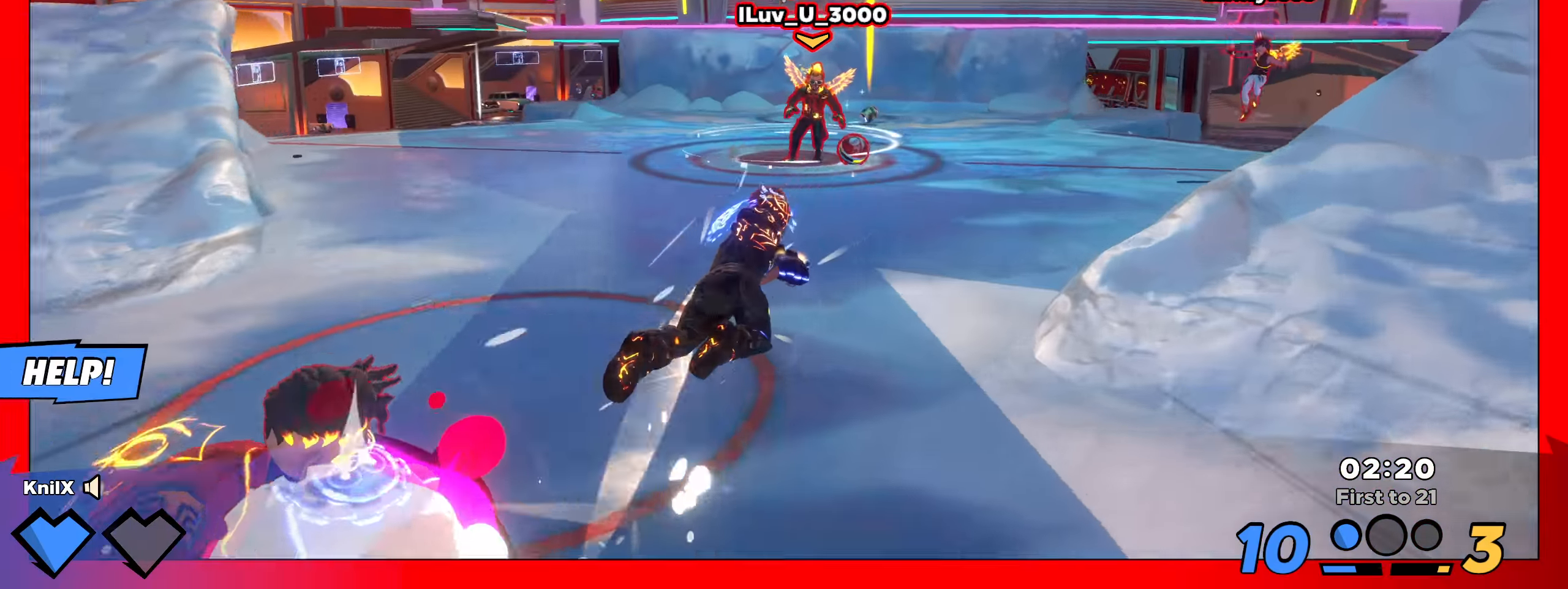
{"keys": ["a", "ctrl", "s", "shift"], "mouse": []}
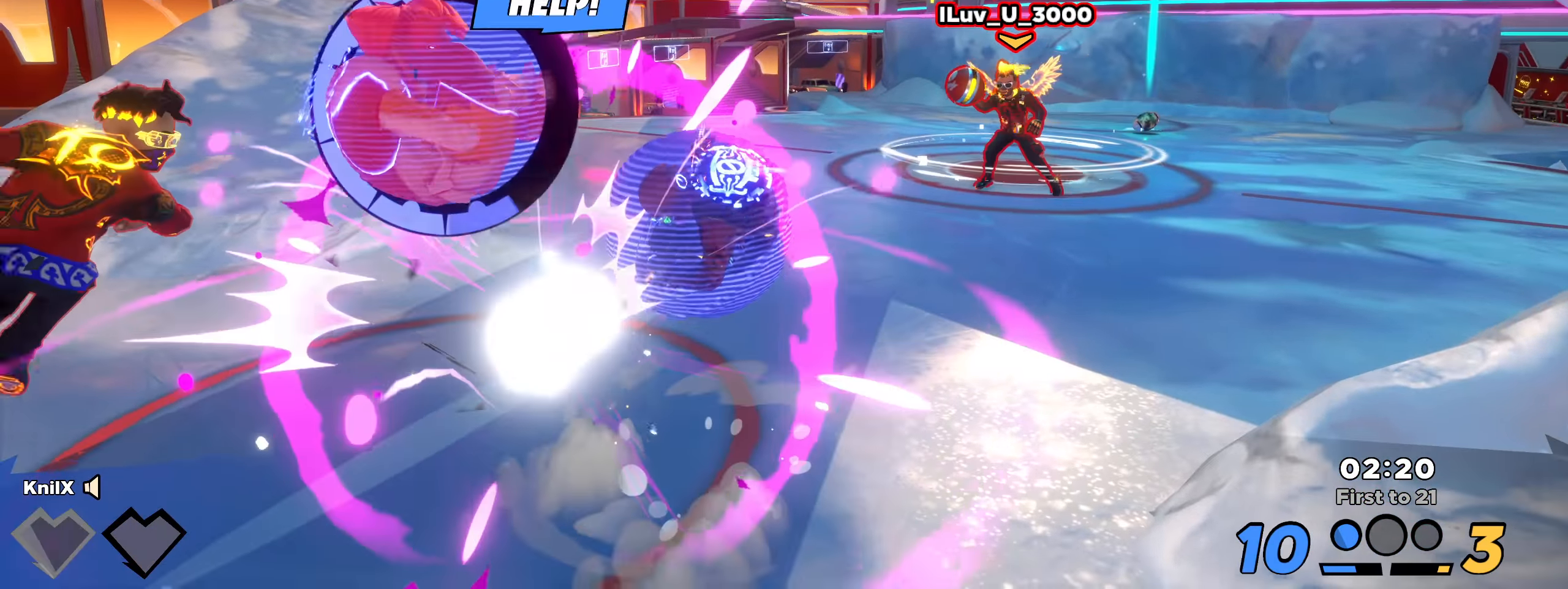
{"keys": ["a", "q", "s", "space"], "mouse": [], "events": [[67, "ctrl", "up"], [167, "shift", "up"], [267, "e", "down"], [367, "e", "up"], [375, "space", "down"], [425, "q", "down"]]}